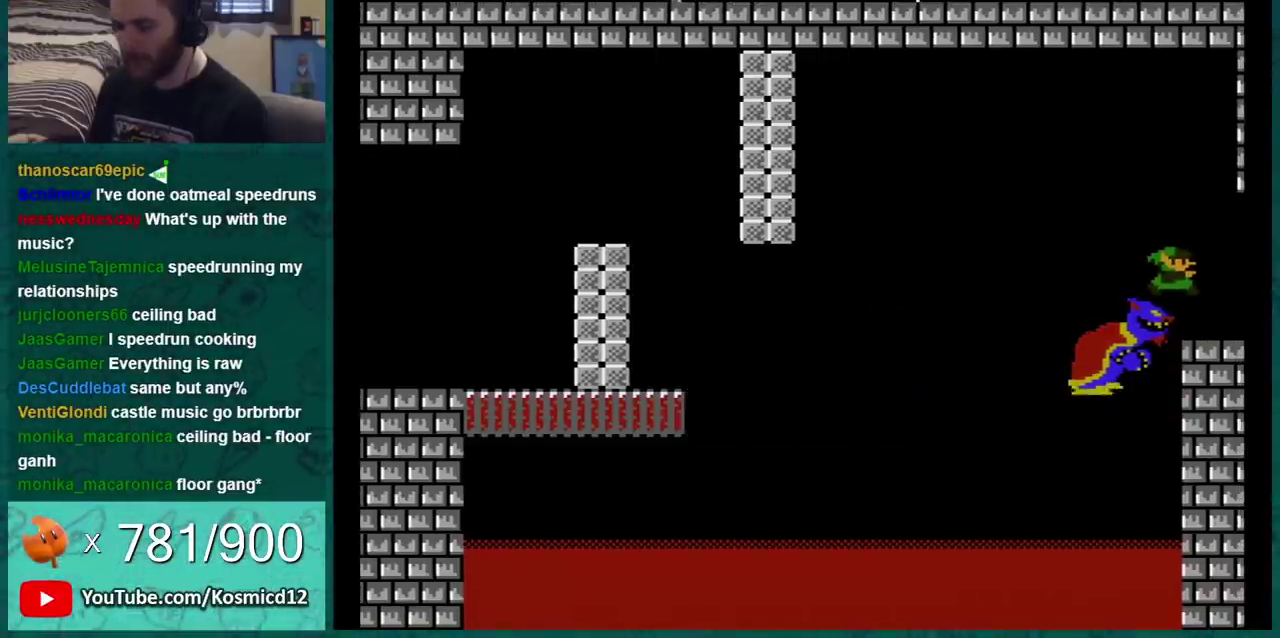
Gameplay with a controller (Nintendo layout); each line is a JSON object with the inputs held at the frame after it. "events" lists button and stick changes between this image and that frame as [ms after this image, input, new state], when the widget could be followed in between. Not read: L3 R3.
{"buttons": [], "events": []}
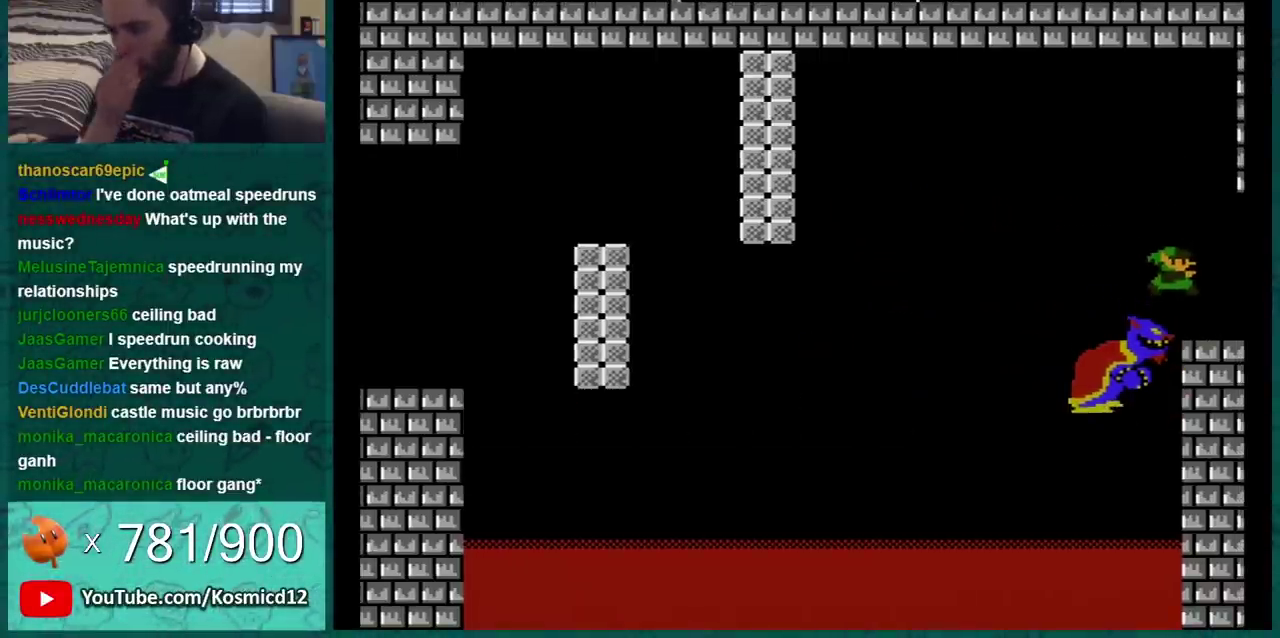
{"buttons": [], "events": []}
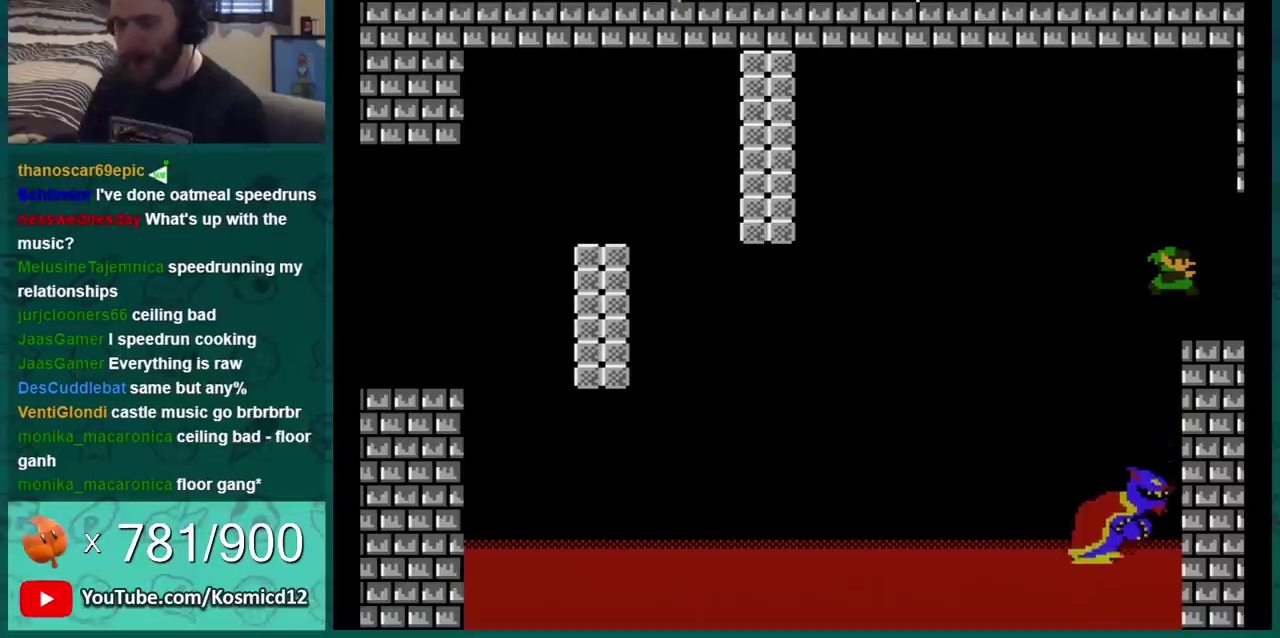
{"buttons": ["B"], "events": [[417, "B", "down"]]}
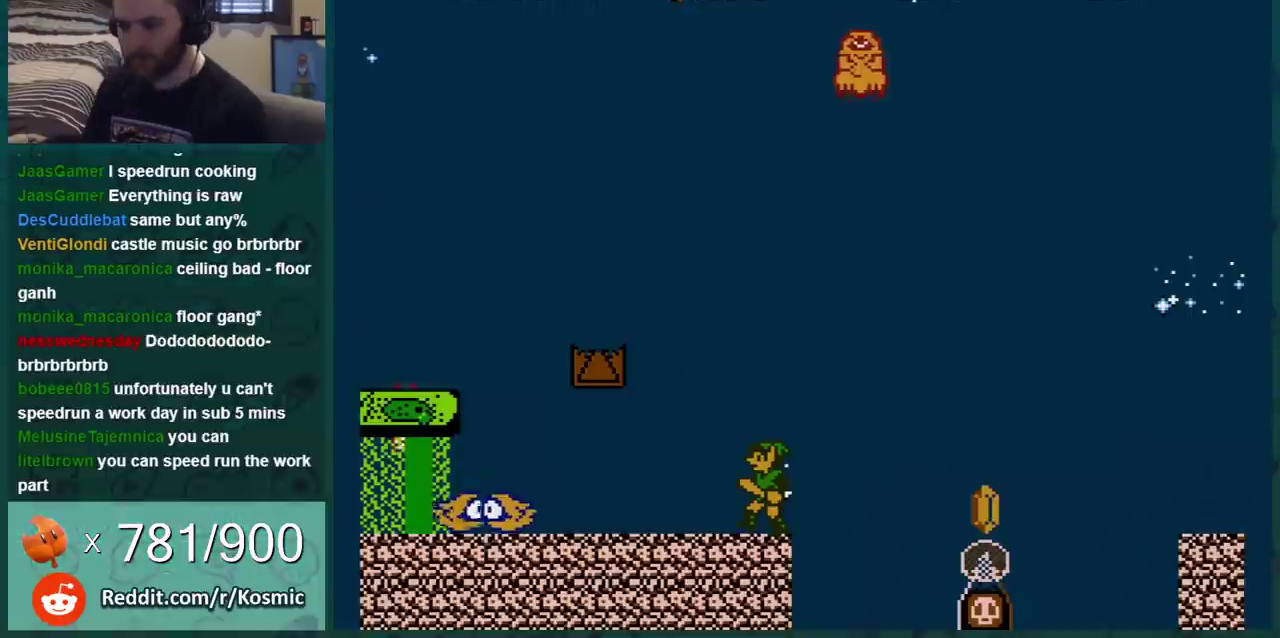
{"buttons": ["B"], "events": []}
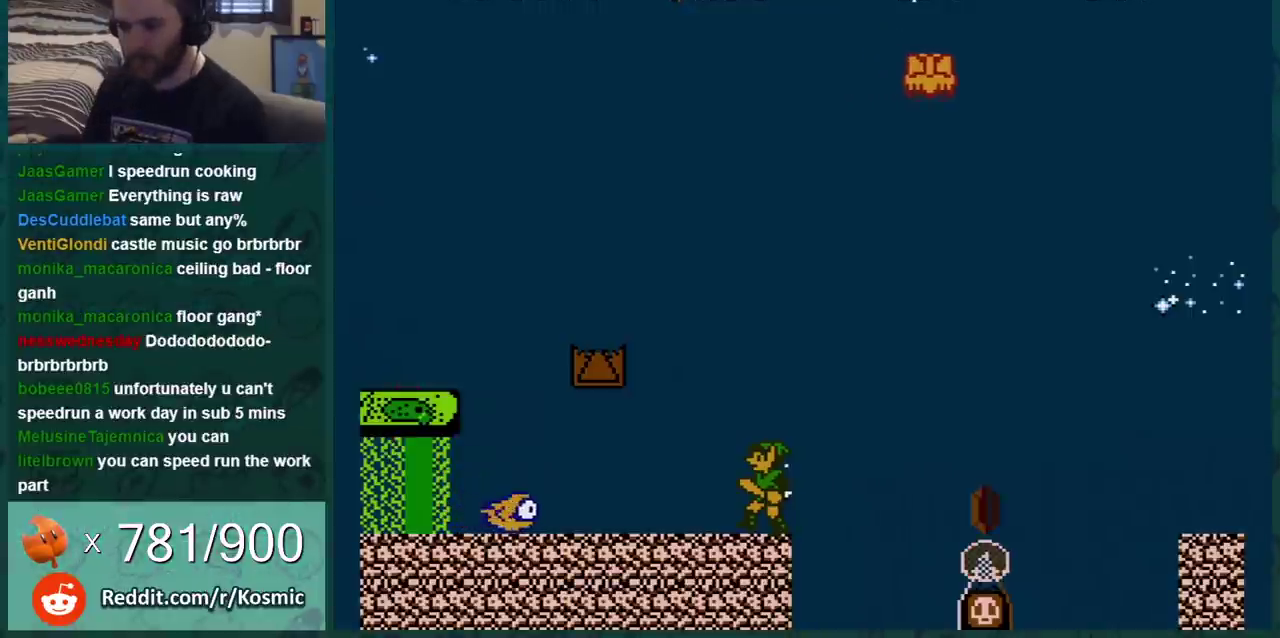
{"buttons": ["A", "B", "DPAD_RIGHT"], "events": [[450, "A", "down"], [450, "DPAD_RIGHT", "down"]]}
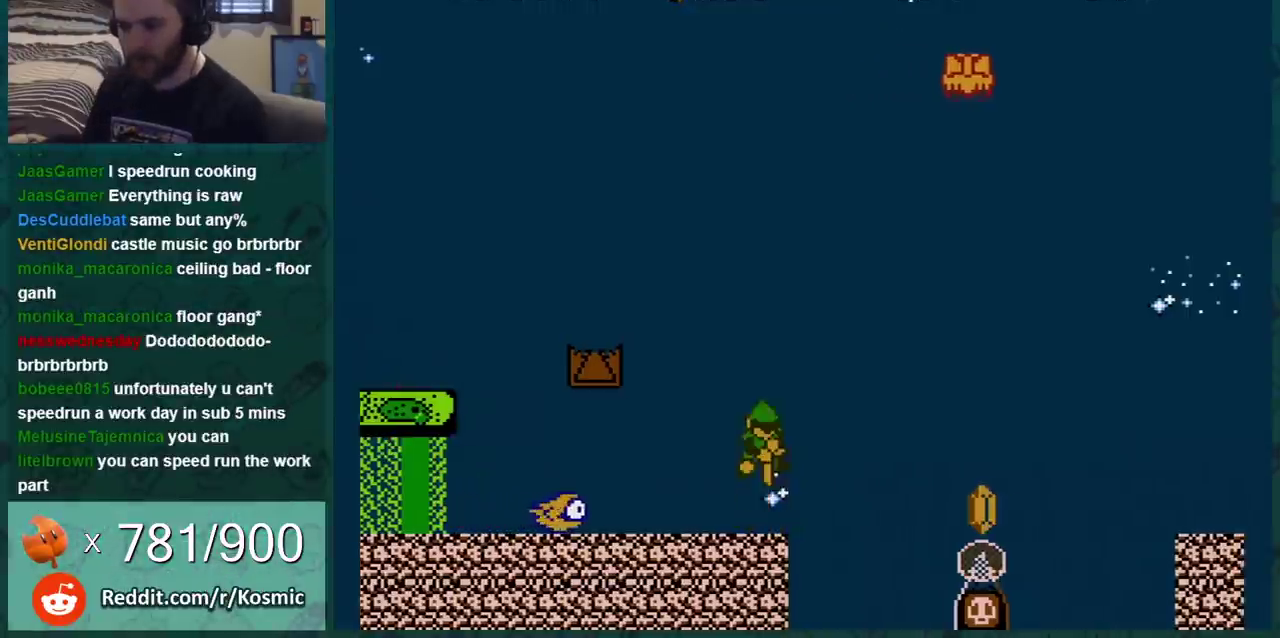
{"buttons": ["B", "DPAD_RIGHT"], "events": [[451, "A", "up"]]}
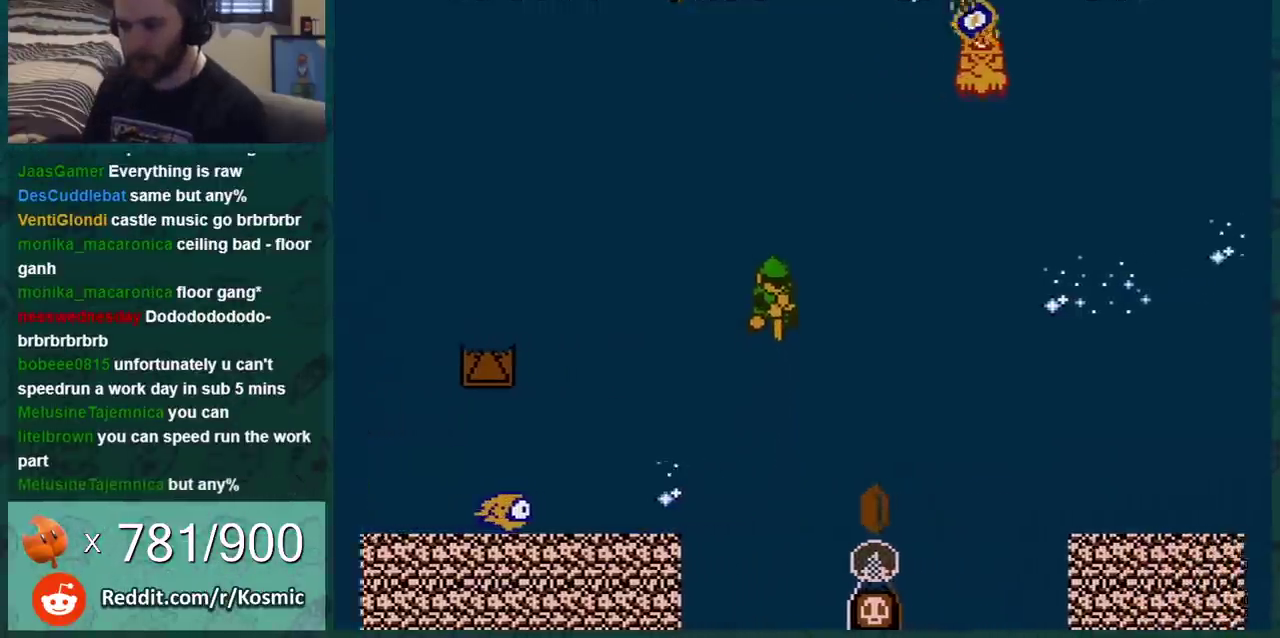
{"buttons": ["A", "B", "DPAD_RIGHT"], "events": [[417, "A", "down"]]}
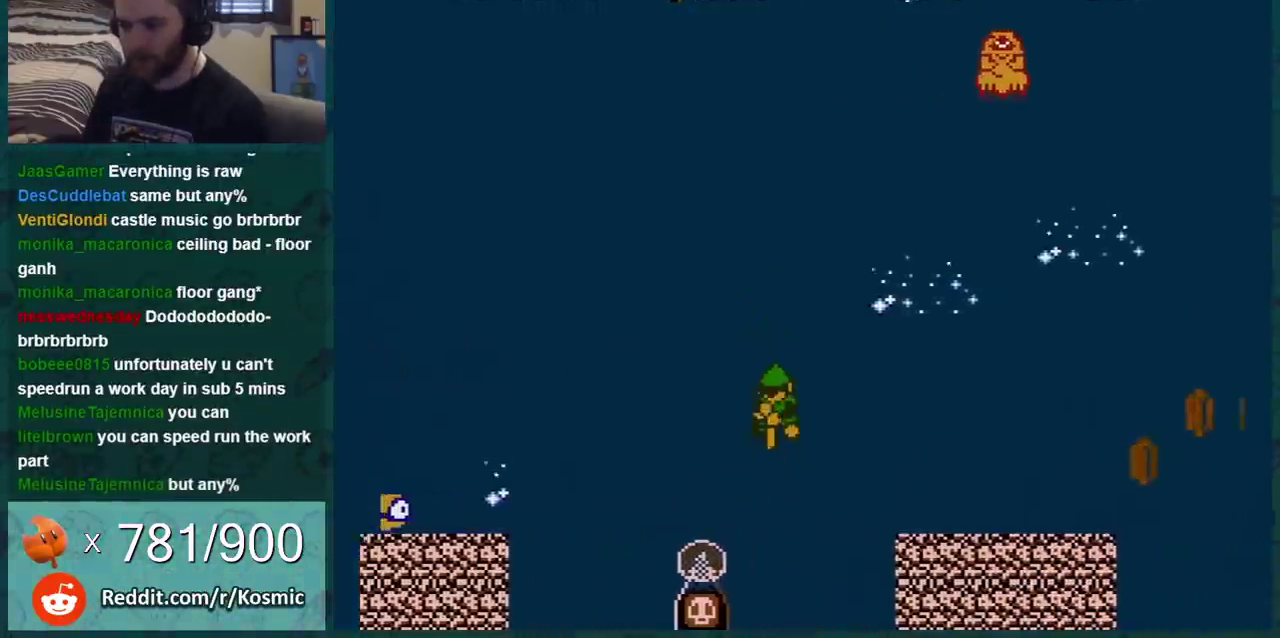
{"buttons": ["B", "DPAD_LEFT"], "events": [[67, "A", "up"], [67, "DPAD_RIGHT", "up"], [150, "DPAD_LEFT", "down"]]}
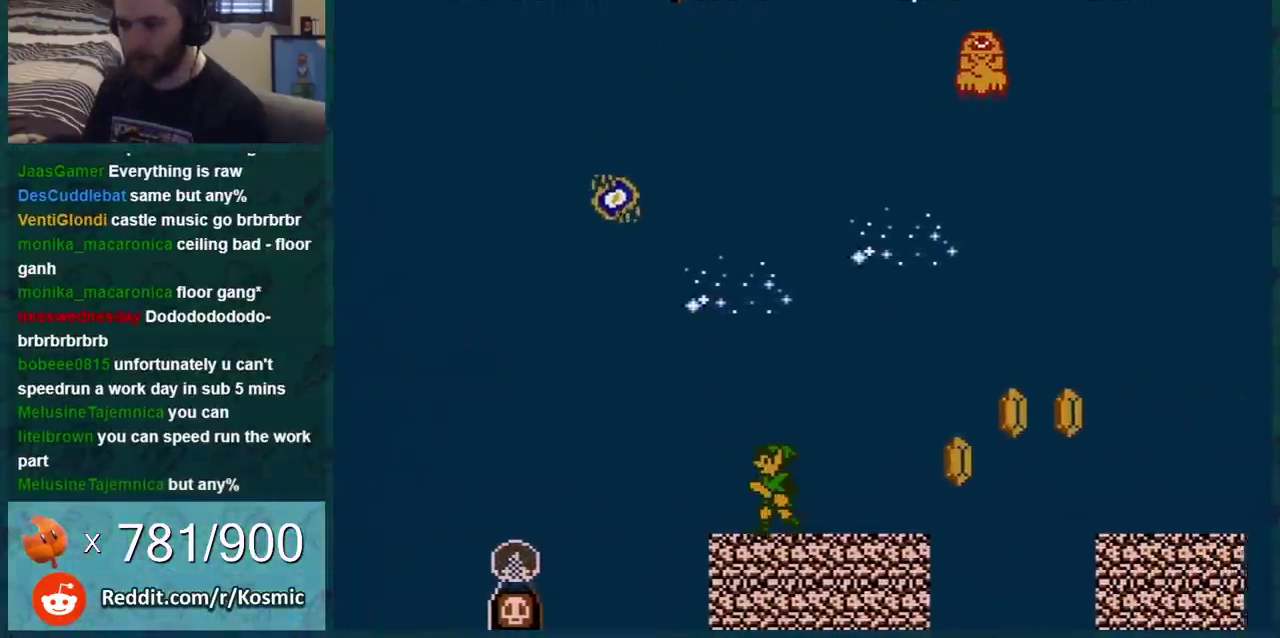
{"buttons": ["B"], "events": [[67, "DPAD_LEFT", "up"]]}
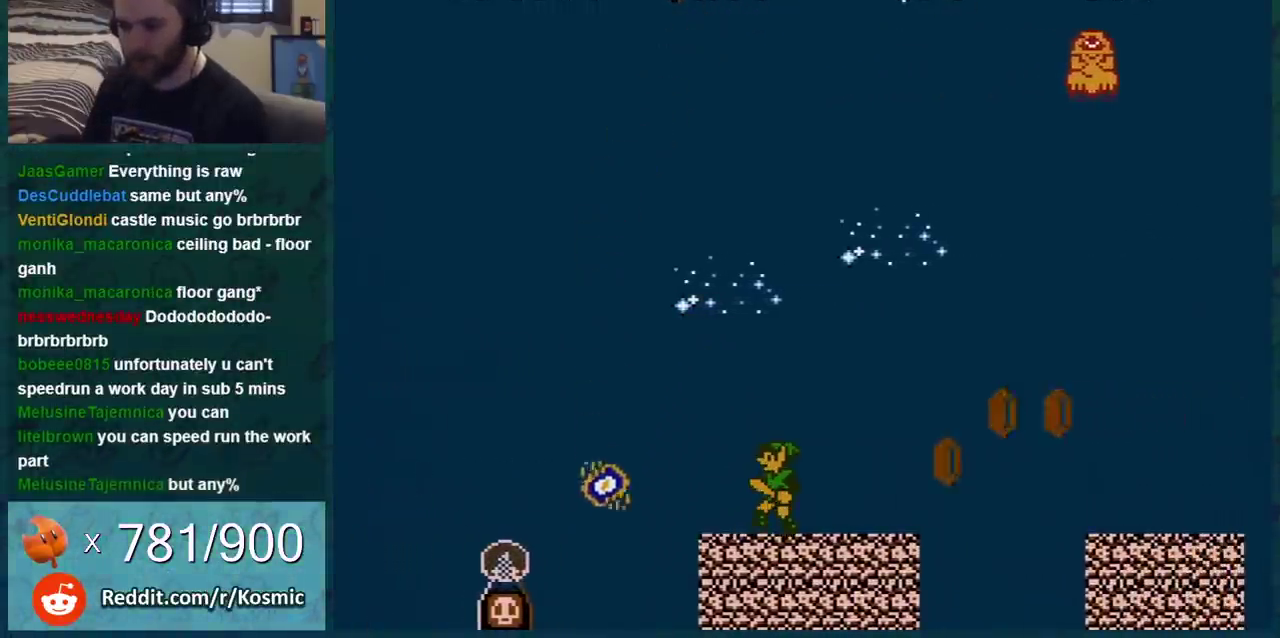
{"buttons": ["B"], "events": [[284, "DPAD_LEFT", "down"], [501, "DPAD_LEFT", "up"]]}
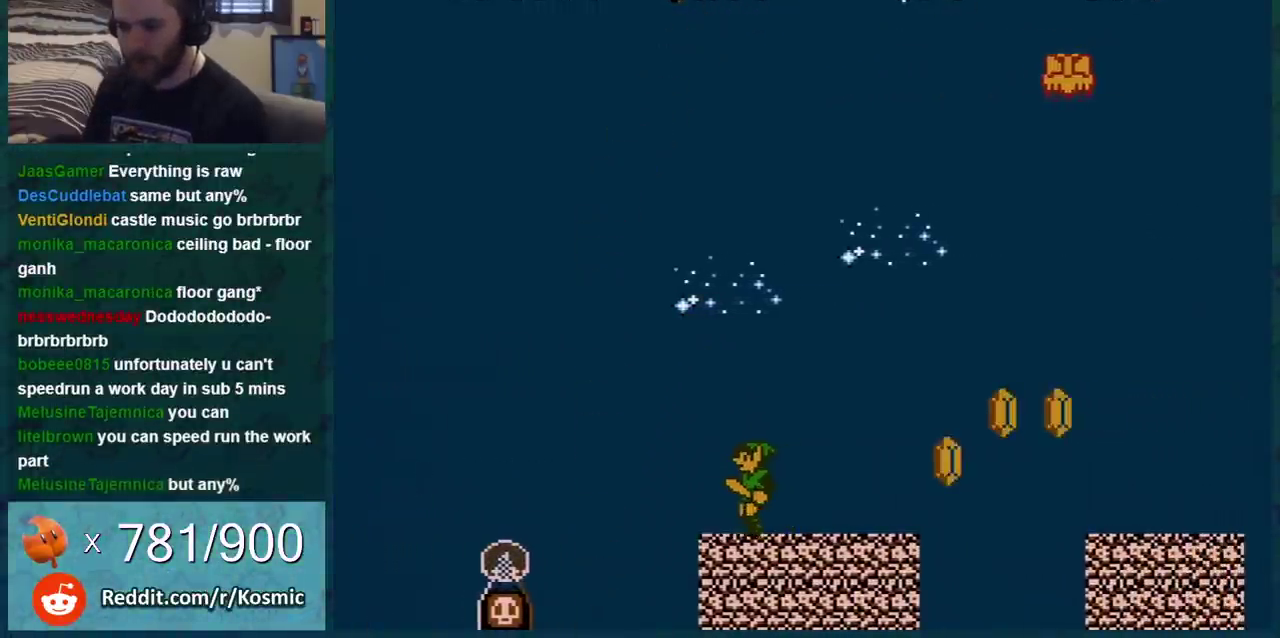
{"buttons": ["B"], "events": [[317, "DPAD_LEFT", "down"], [467, "DPAD_LEFT", "up"]]}
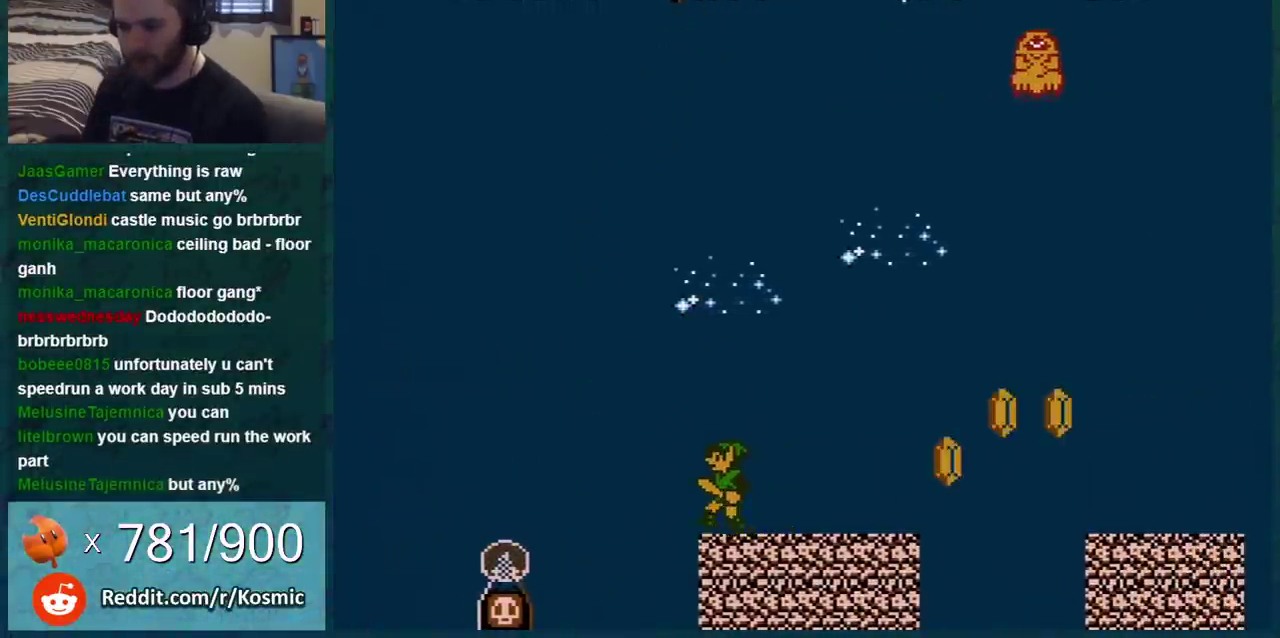
{"buttons": ["B"], "events": []}
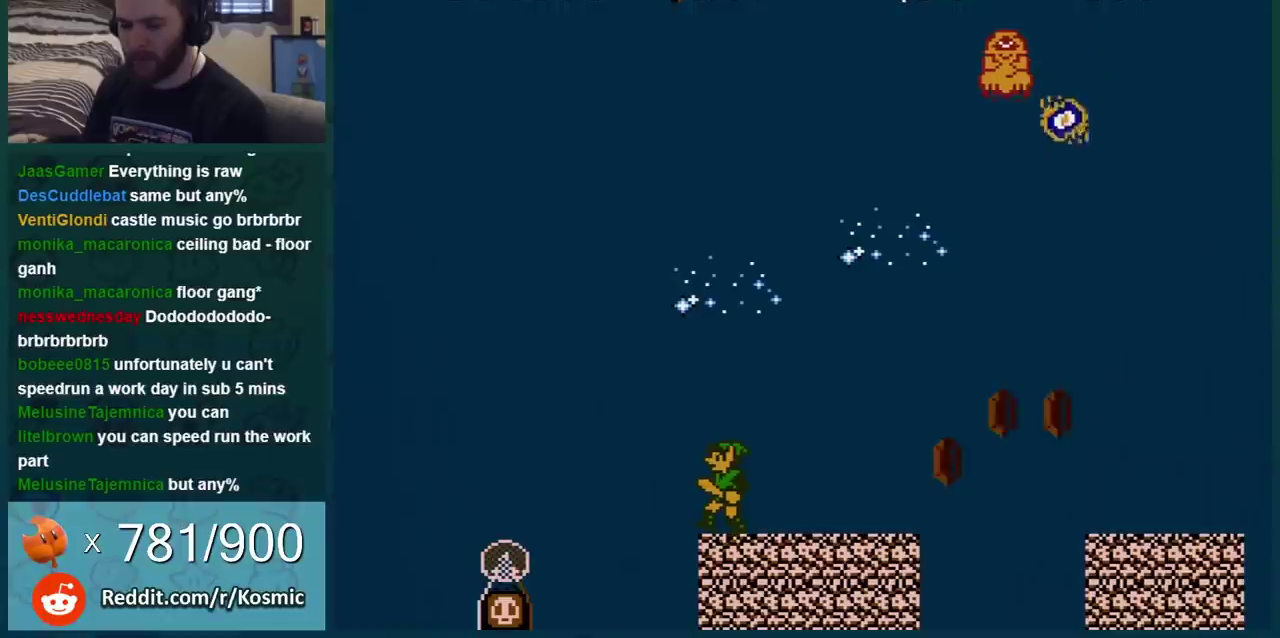
{"buttons": ["B"], "events": [[150, "DPAD_RIGHT", "down"], [283, "DPAD_RIGHT", "up"]]}
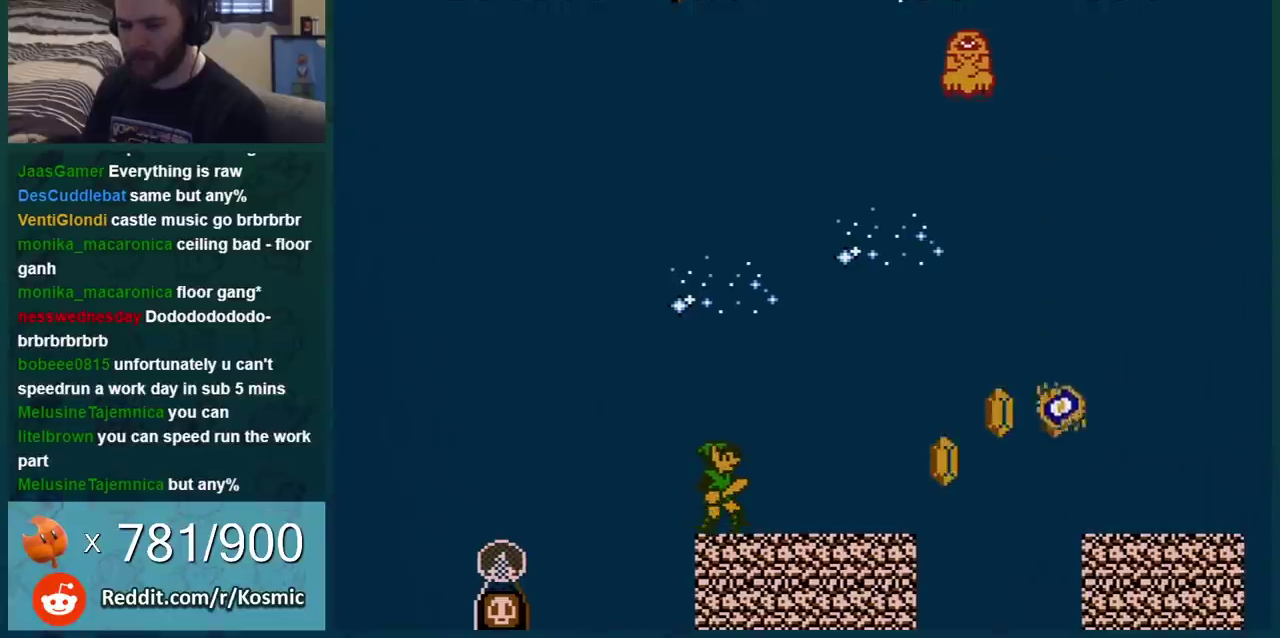
{"buttons": ["B", "DPAD_RIGHT"], "events": [[317, "DPAD_RIGHT", "down"]]}
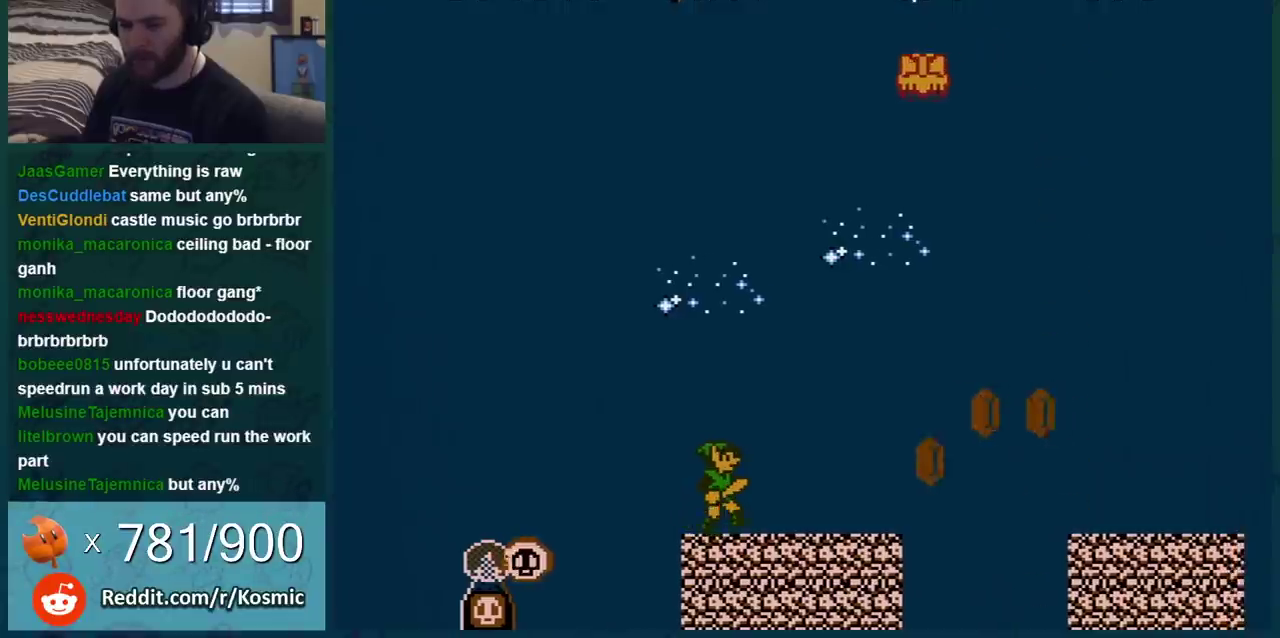
{"buttons": ["B"], "events": [[16, "DPAD_RIGHT", "up"], [183, "DPAD_LEFT", "down"], [250, "DPAD_LEFT", "up"]]}
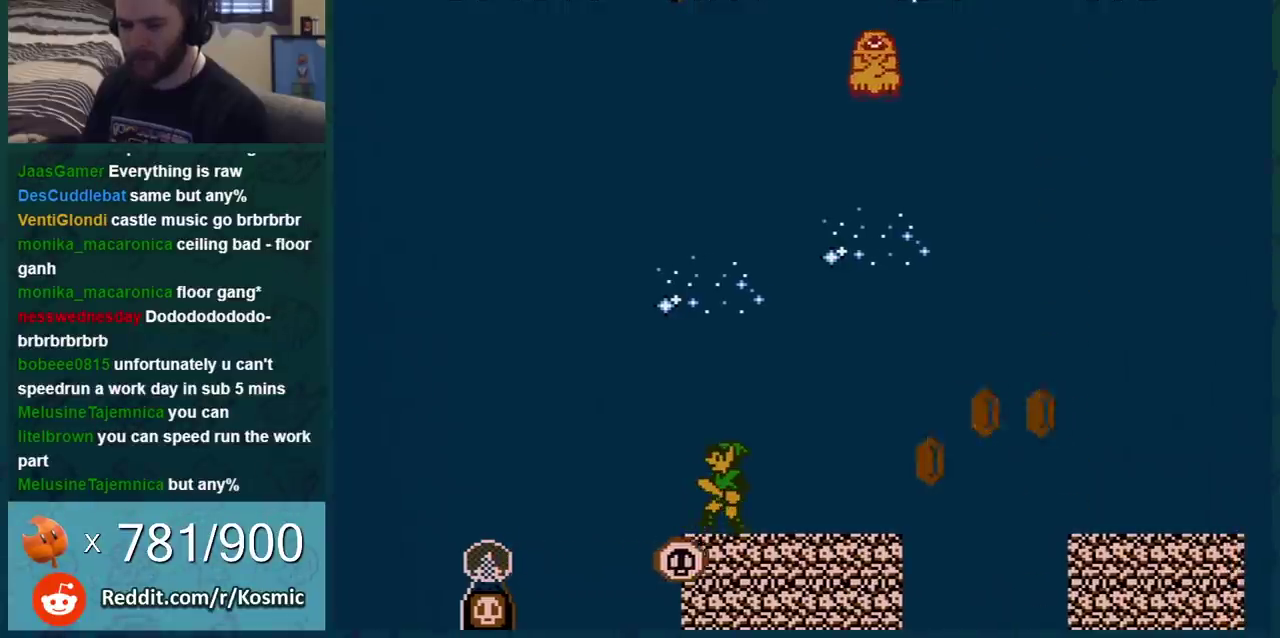
{"buttons": ["B"], "events": [[267, "DPAD_RIGHT", "down"], [501, "DPAD_RIGHT", "up"]]}
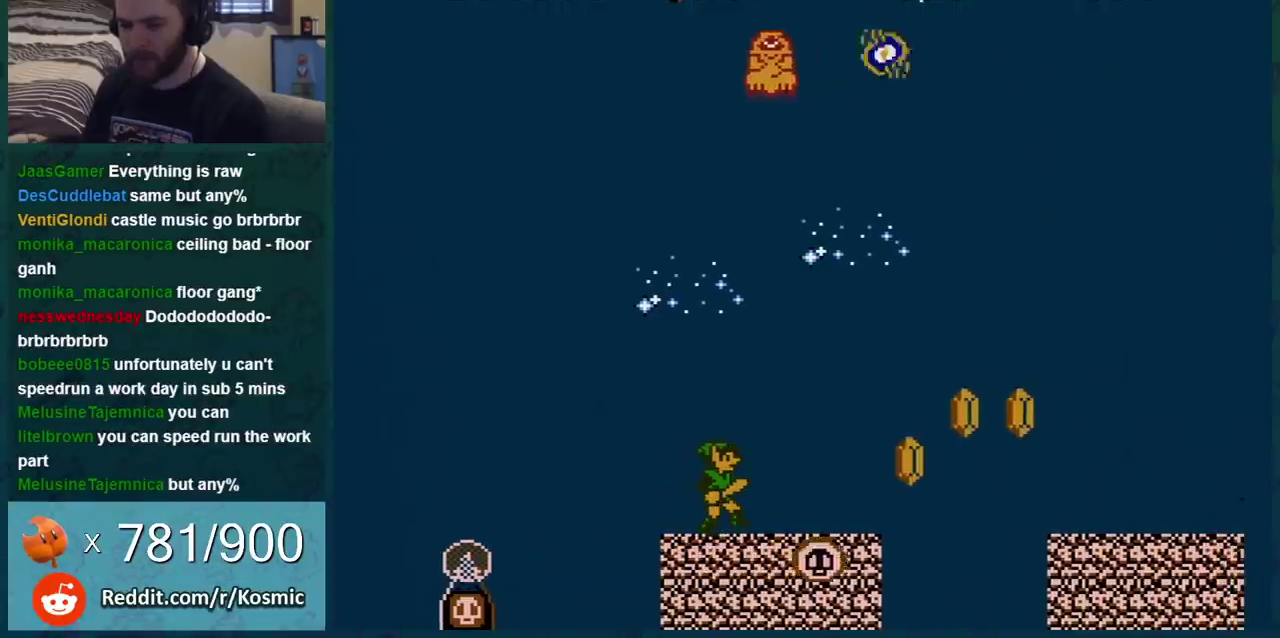
{"buttons": ["B"], "events": []}
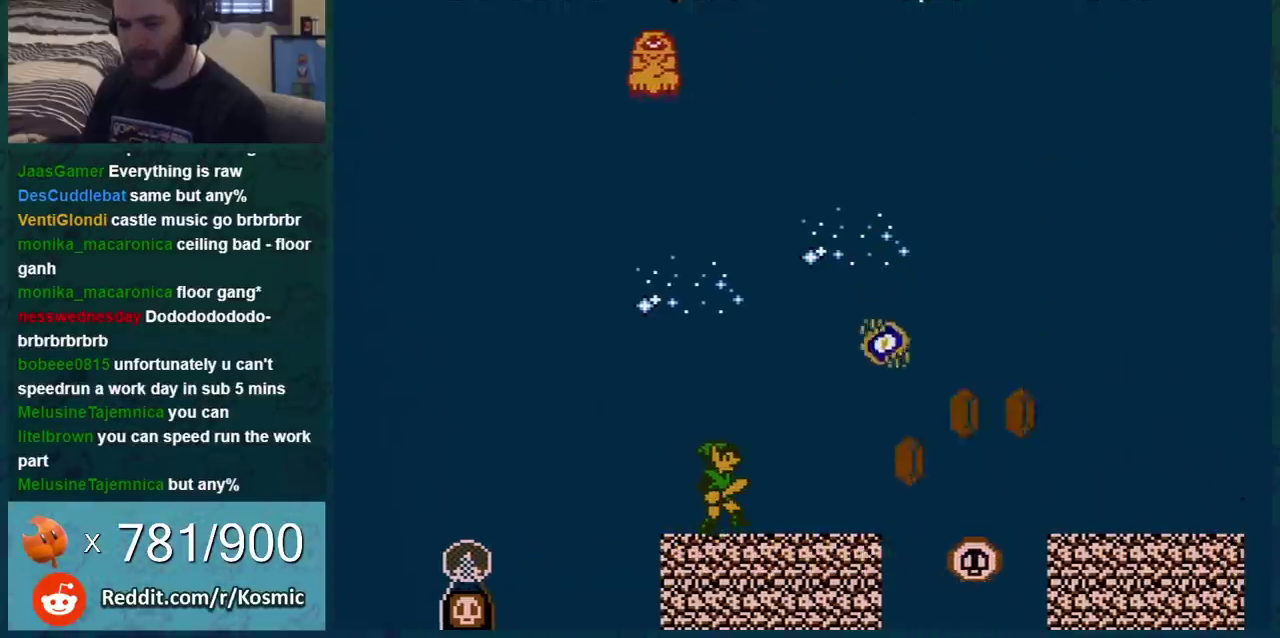
{"buttons": ["B"], "events": []}
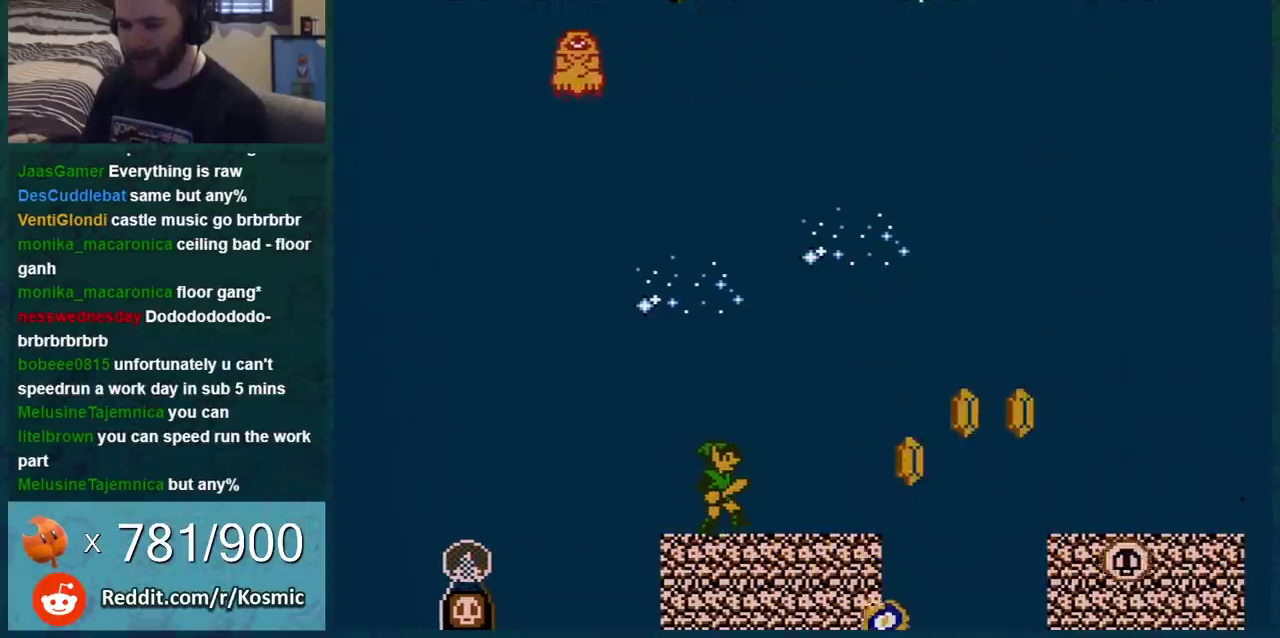
{"buttons": ["B", "DPAD_RIGHT"], "events": [[117, "DPAD_RIGHT", "down"]]}
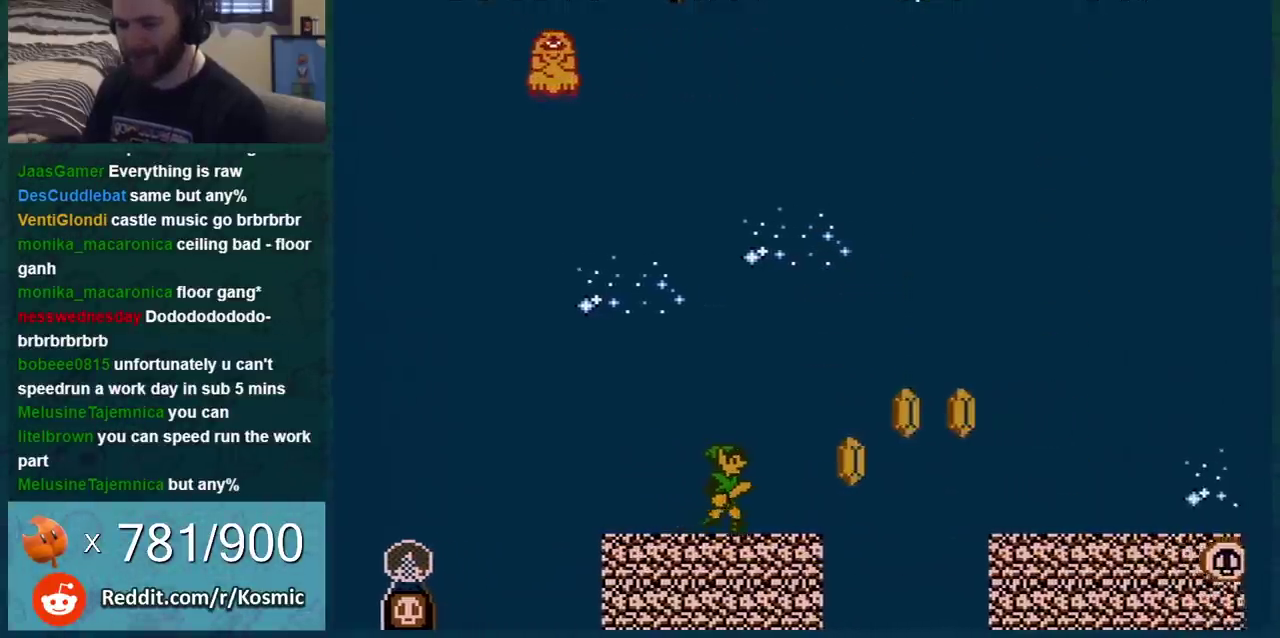
{"buttons": ["B", "DPAD_RIGHT"], "events": [[234, "A", "down"], [367, "A", "up"]]}
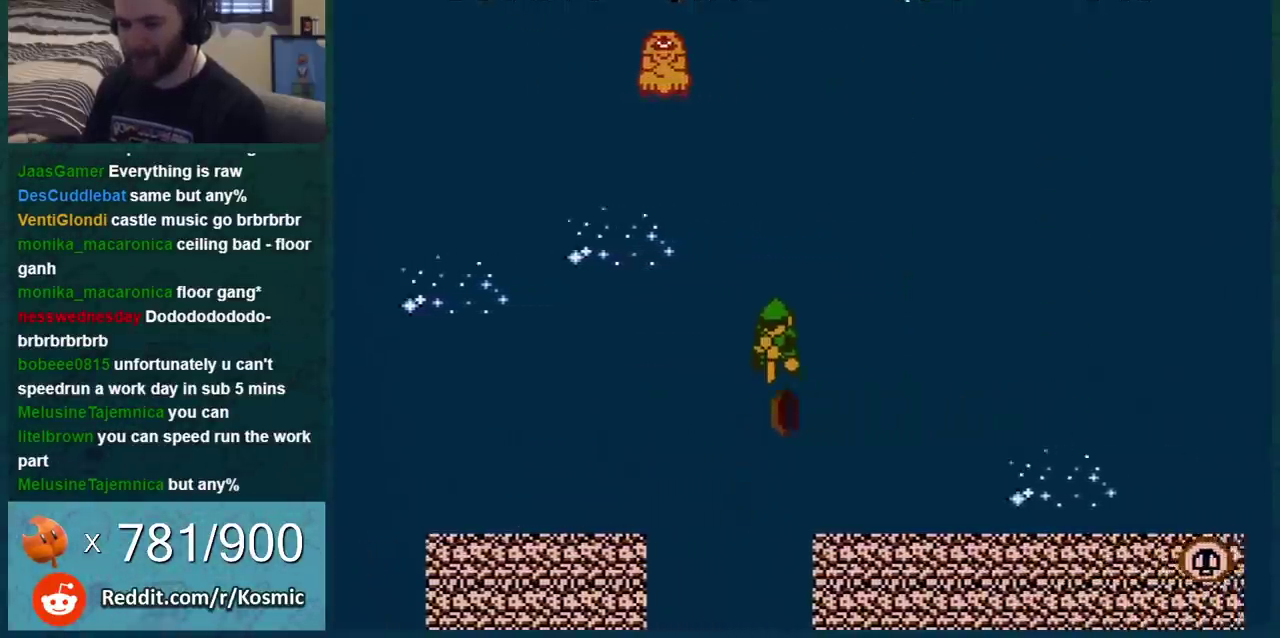
{"buttons": ["B", "DPAD_RIGHT"], "events": []}
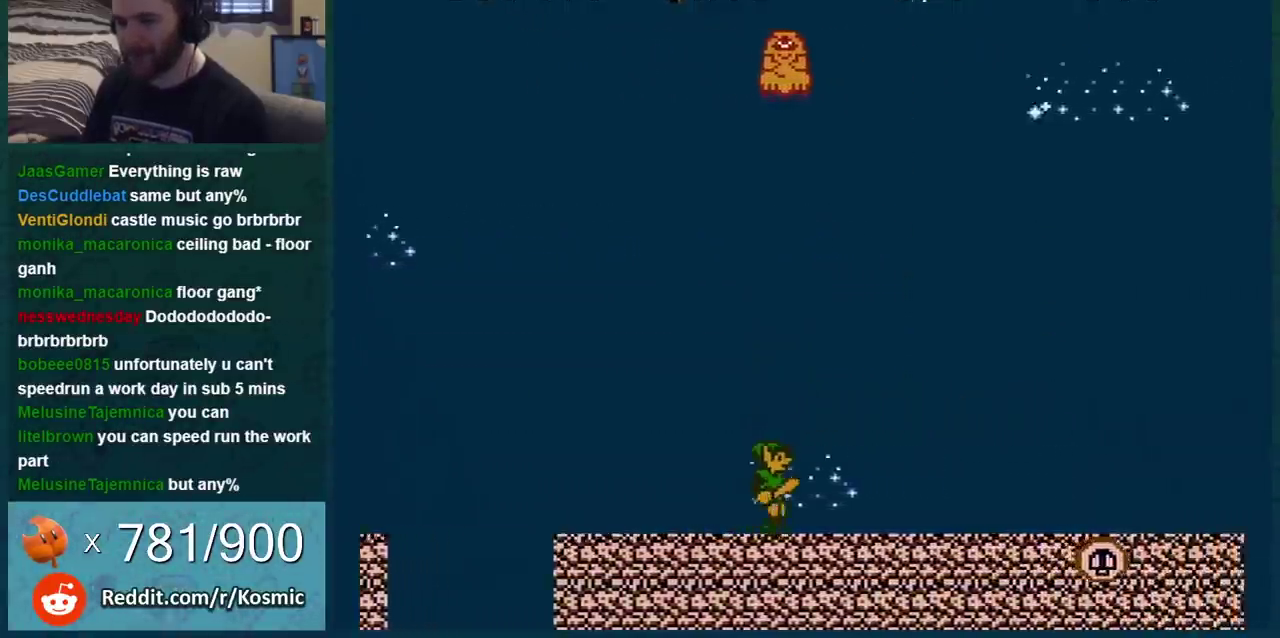
{"buttons": ["B", "DPAD_RIGHT"], "events": []}
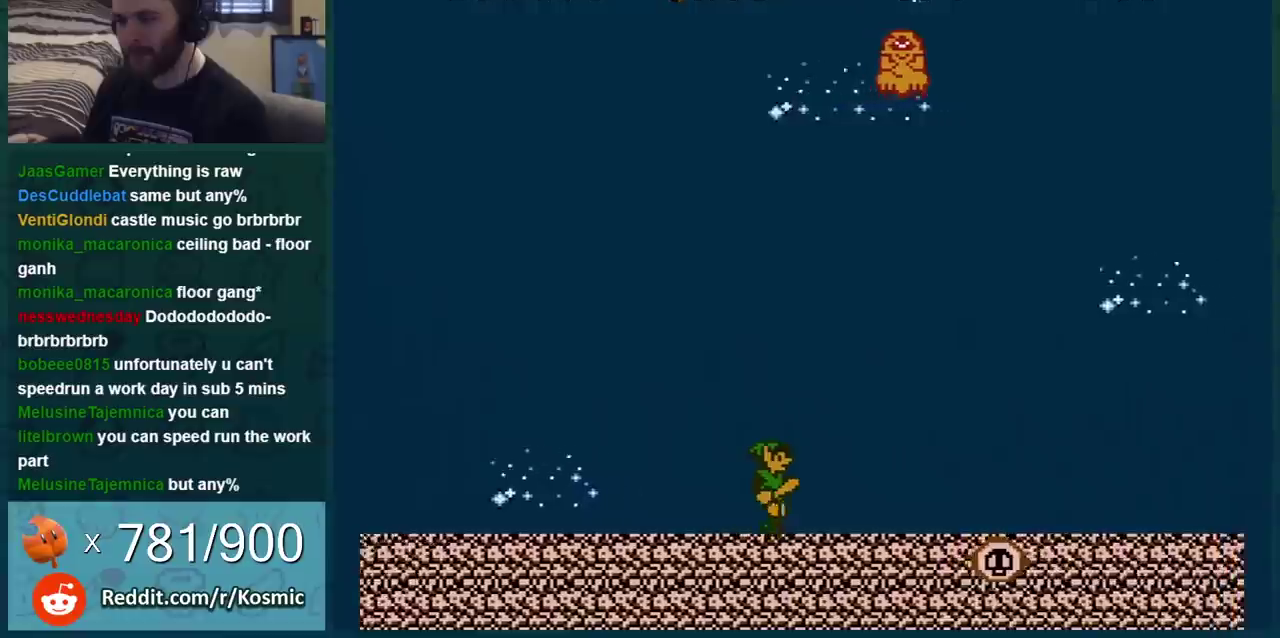
{"buttons": ["B", "DPAD_RIGHT"], "events": []}
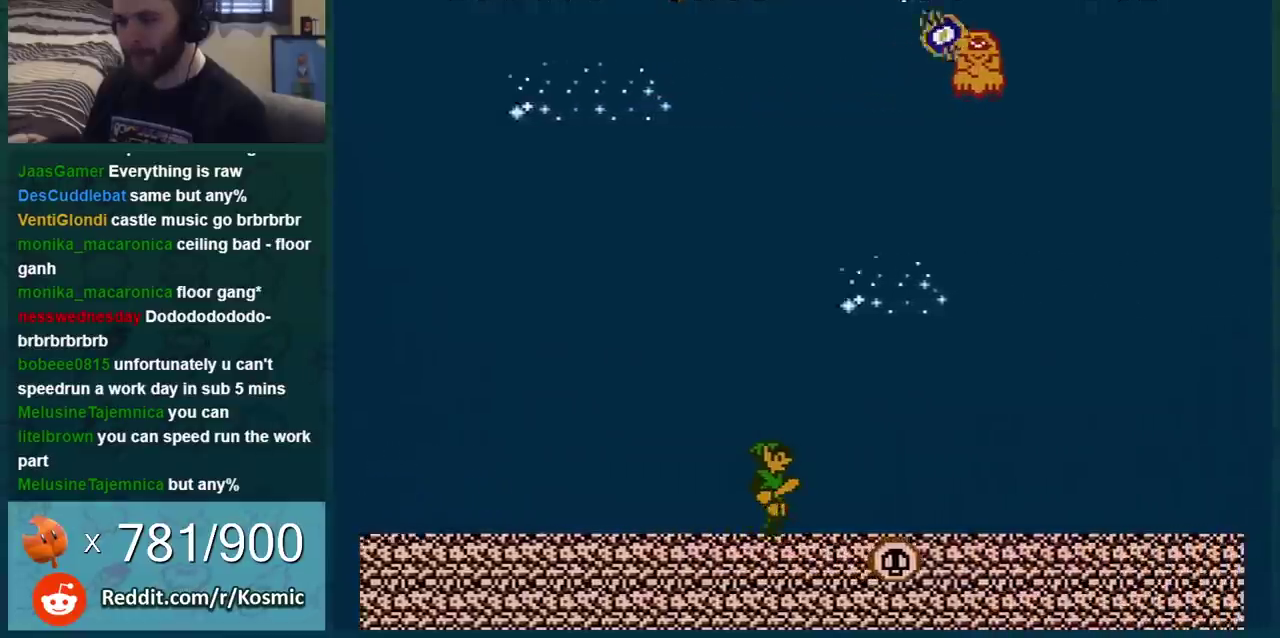
{"buttons": ["B", "DPAD_RIGHT"], "events": []}
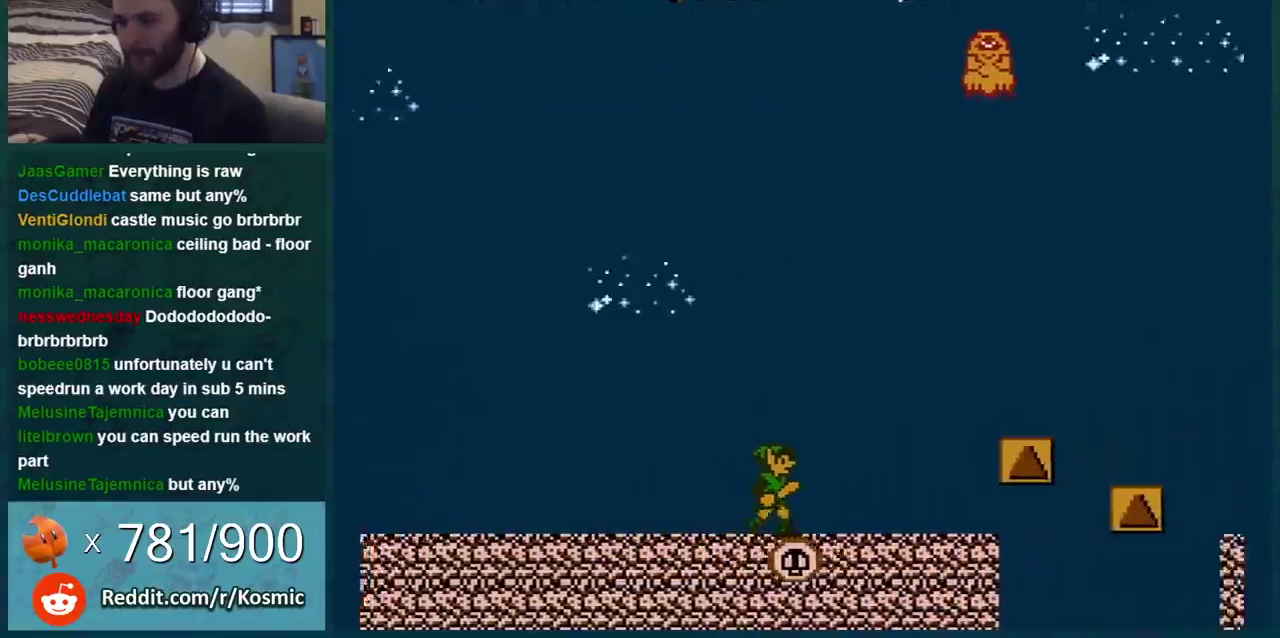
{"buttons": ["B", "DPAD_LEFT"], "events": [[150, "DPAD_RIGHT", "up"], [217, "DPAD_LEFT", "down"], [250, "A", "down"], [284, "DPAD_LEFT", "up"], [367, "A", "up"], [467, "DPAD_LEFT", "down"]]}
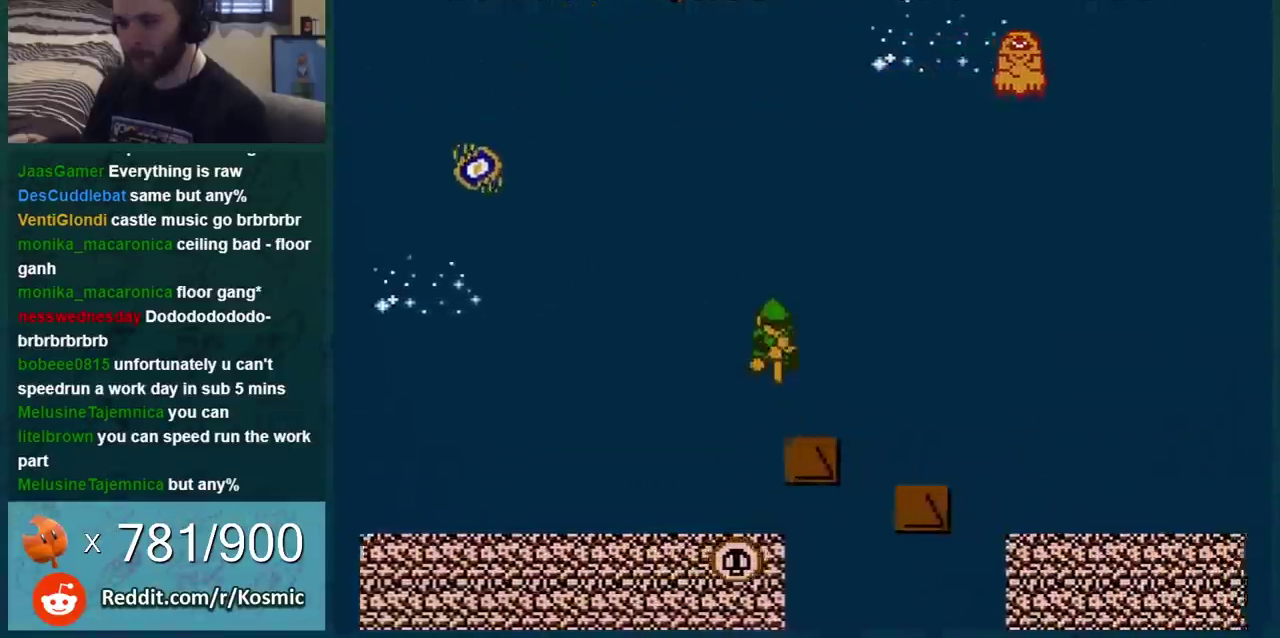
{"buttons": ["B"], "events": [[66, "DPAD_LEFT", "up"], [183, "A", "down"], [300, "A", "up"]]}
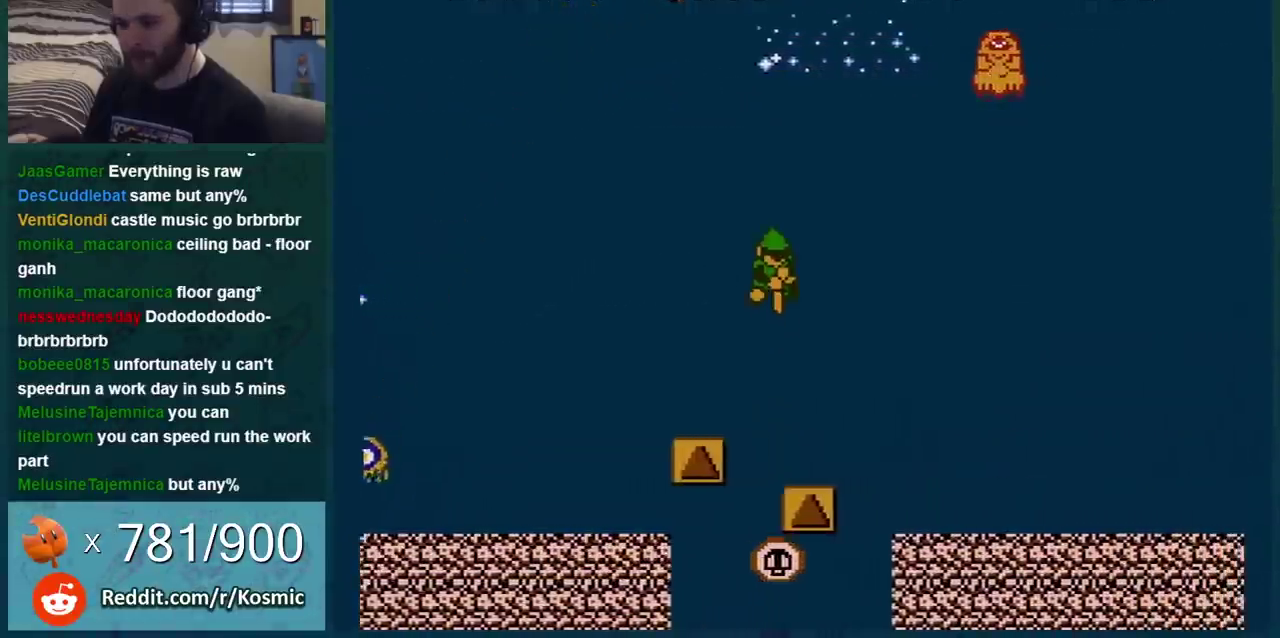
{"buttons": ["B", "DPAD_LEFT"], "events": [[117, "DPAD_LEFT", "down"], [250, "DPAD_LEFT", "up"], [501, "DPAD_LEFT", "down"]]}
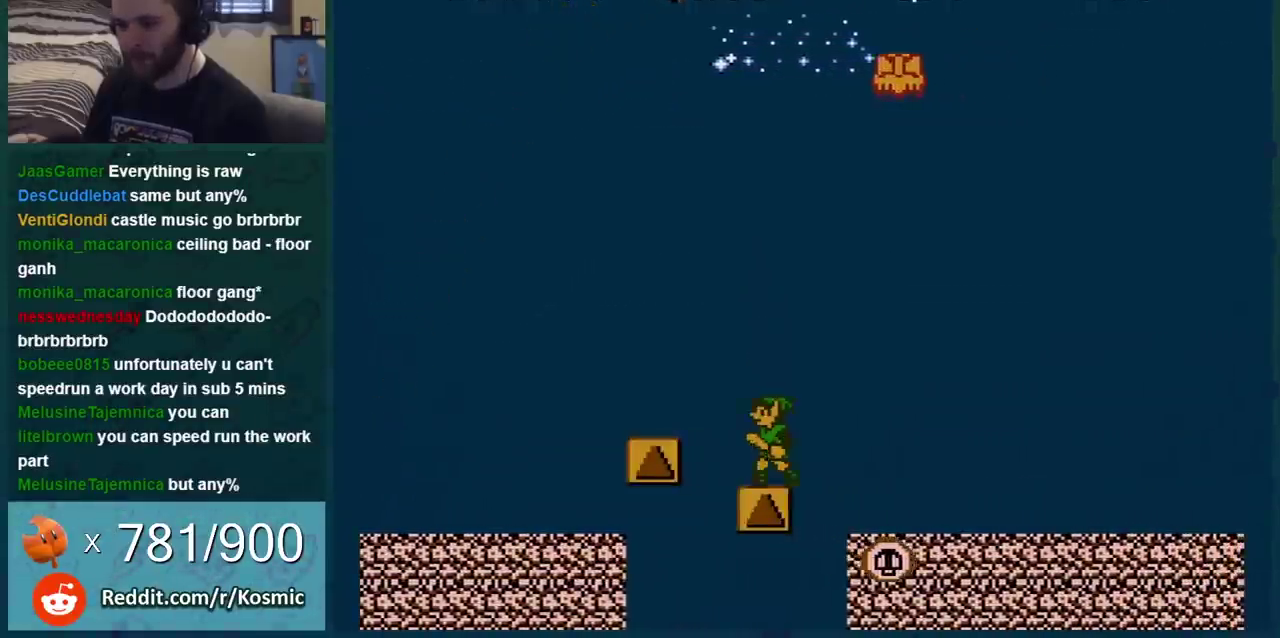
{"buttons": ["B"], "events": [[150, "A", "down"], [333, "A", "up"], [433, "DPAD_LEFT", "up"]]}